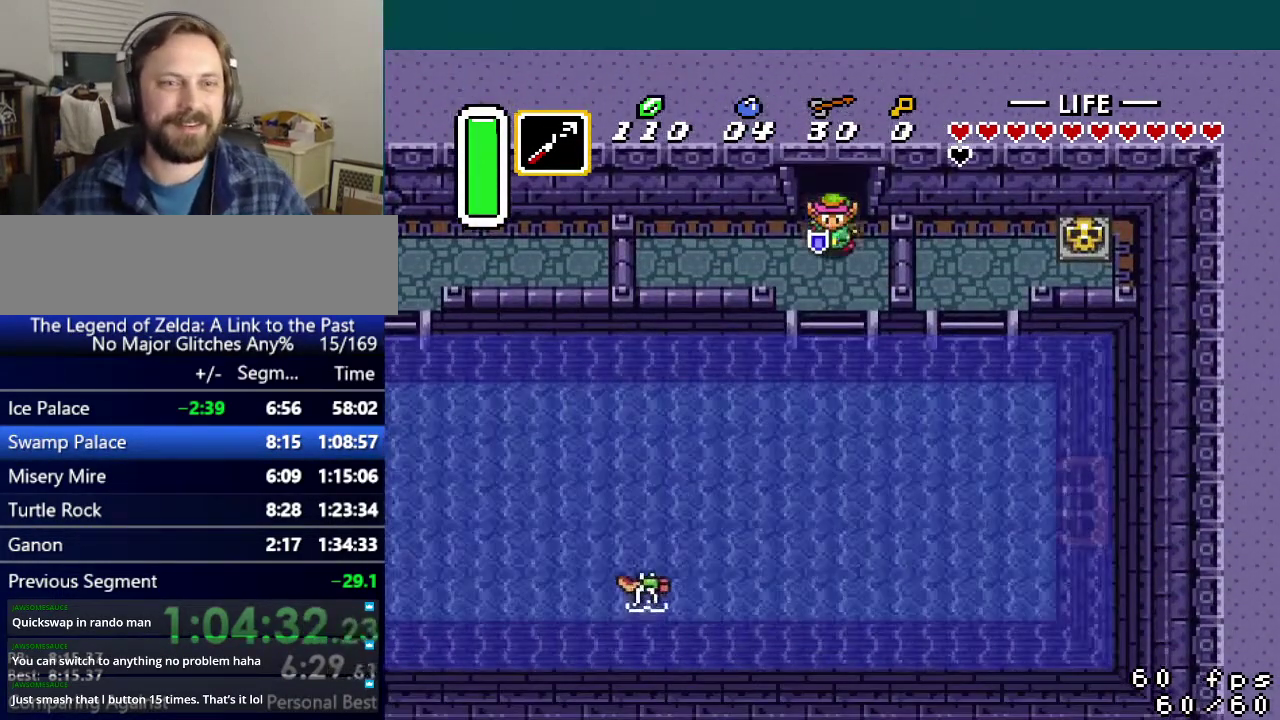
Gameplay with a controller (Nintendo layout); each line is a JSON object with the inputs held at the frame after it. "events" lists button and stick changes between this image and that frame as [ms after this image, input, new state], when the widget could be followed in between. Not read: L3 R3.
{"buttons": ["DPAD_RIGHT"], "events": [[367, "DPAD_DOWN", "up"], [367, "DPAD_RIGHT", "down"]]}
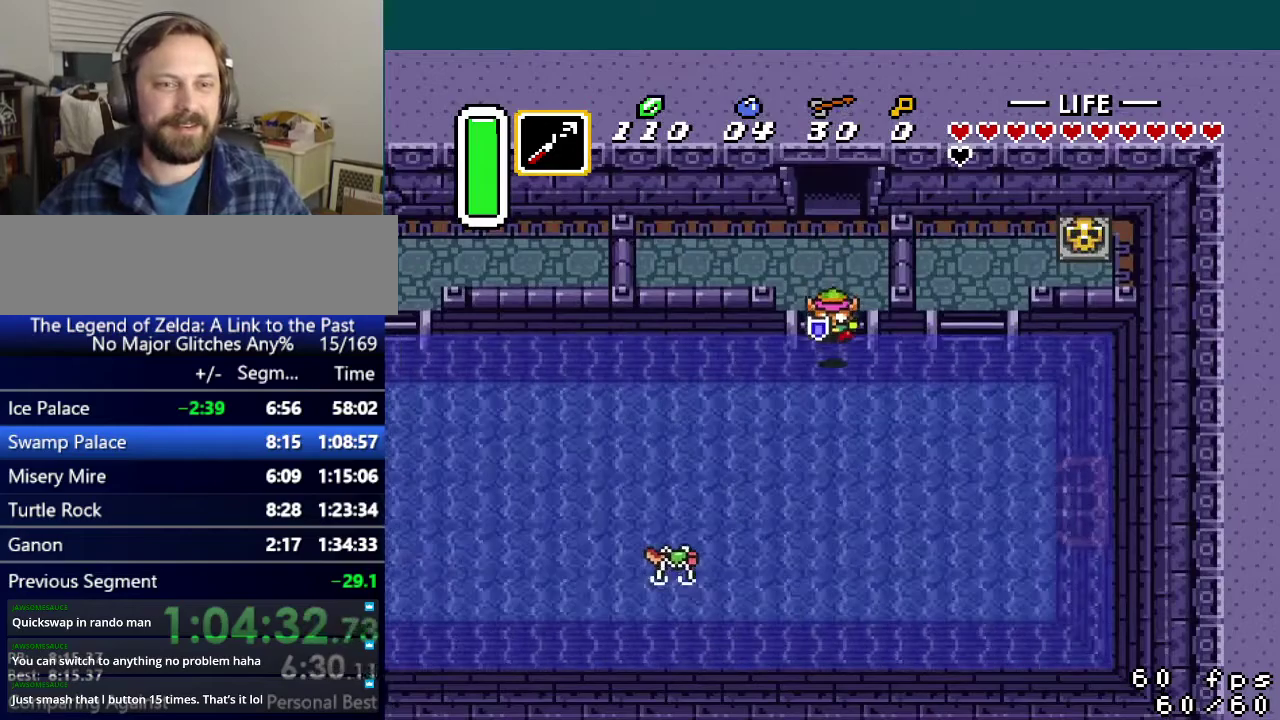
{"buttons": ["A", "B", "DPAD_RIGHT"], "events": [[200, "B", "down"], [317, "A", "down"], [317, "B", "up"], [401, "B", "down"], [434, "A", "up"], [501, "A", "down"]]}
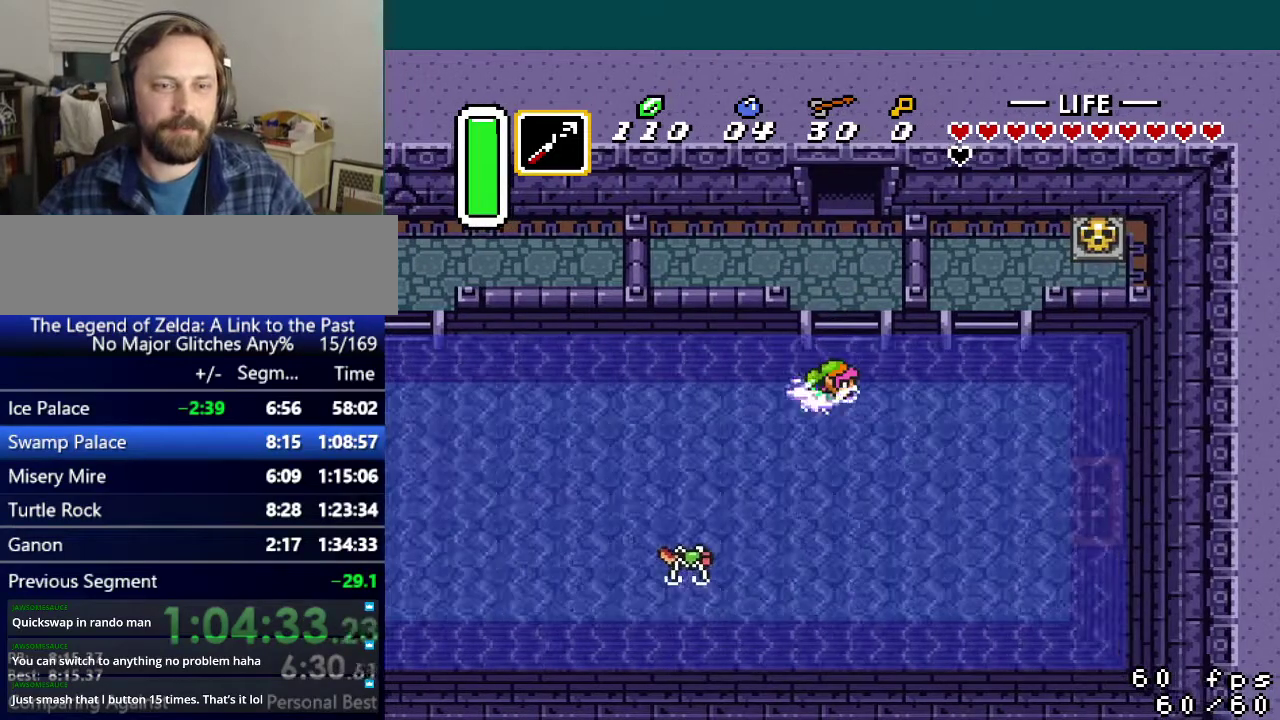
{"buttons": ["B", "DPAD_RIGHT"], "events": [[16, "B", "up"], [83, "B", "down"], [100, "A", "up"], [167, "A", "down"], [167, "B", "up"], [267, "B", "down"], [300, "A", "up"], [384, "A", "down"], [384, "B", "up"], [450, "B", "down"], [484, "A", "up"]]}
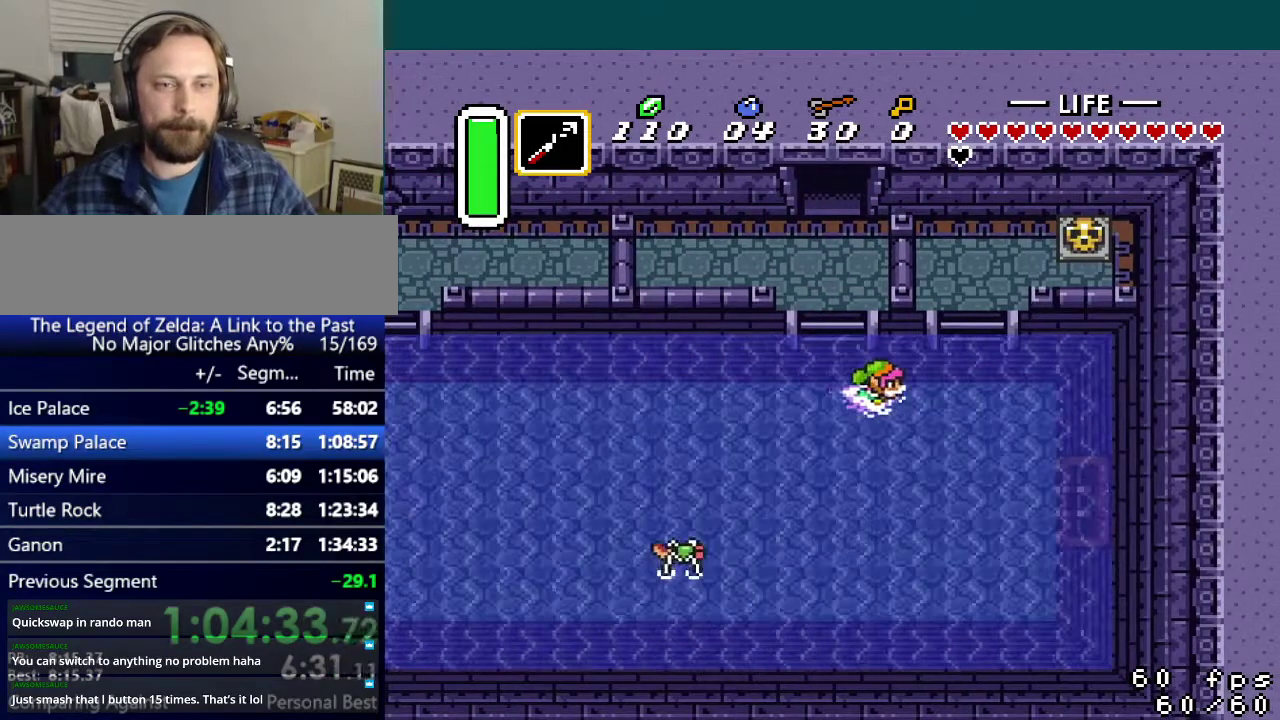
{"buttons": ["A", "DPAD_UP", "DPAD_RIGHT"], "events": [[67, "A", "down"], [84, "B", "up"], [150, "B", "down"], [184, "A", "up"], [267, "A", "down"], [267, "B", "up"], [351, "B", "down"], [367, "A", "up"], [384, "DPAD_UP", "down"], [451, "A", "down"], [451, "B", "up"]]}
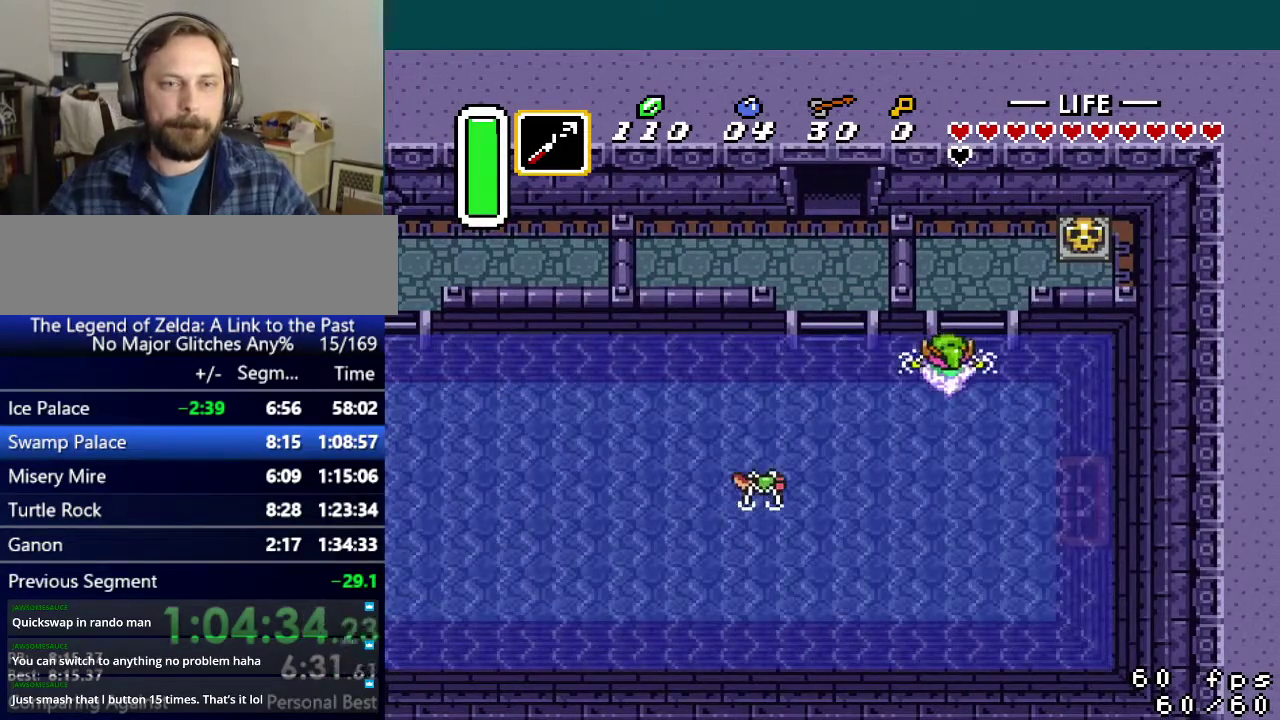
{"buttons": ["DPAD_UP"], "events": [[33, "B", "down"], [83, "A", "up"], [150, "DPAD_RIGHT", "up"], [167, "A", "down"], [167, "B", "up"], [317, "A", "up"], [384, "A", "down"], [484, "A", "up"]]}
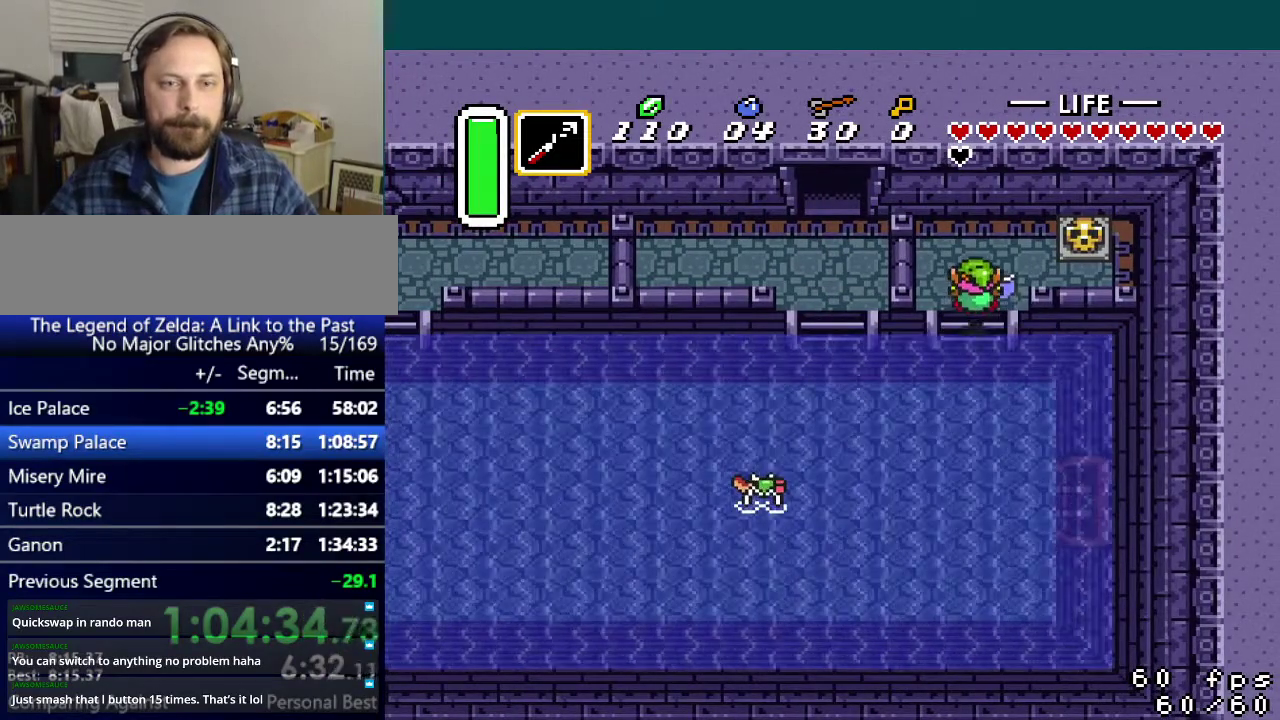
{"buttons": ["A", "DPAD_LEFT"], "events": [[67, "DPAD_RIGHT", "down"], [384, "DPAD_UP", "up"], [451, "A", "down"], [451, "DPAD_RIGHT", "up"], [501, "DPAD_LEFT", "down"]]}
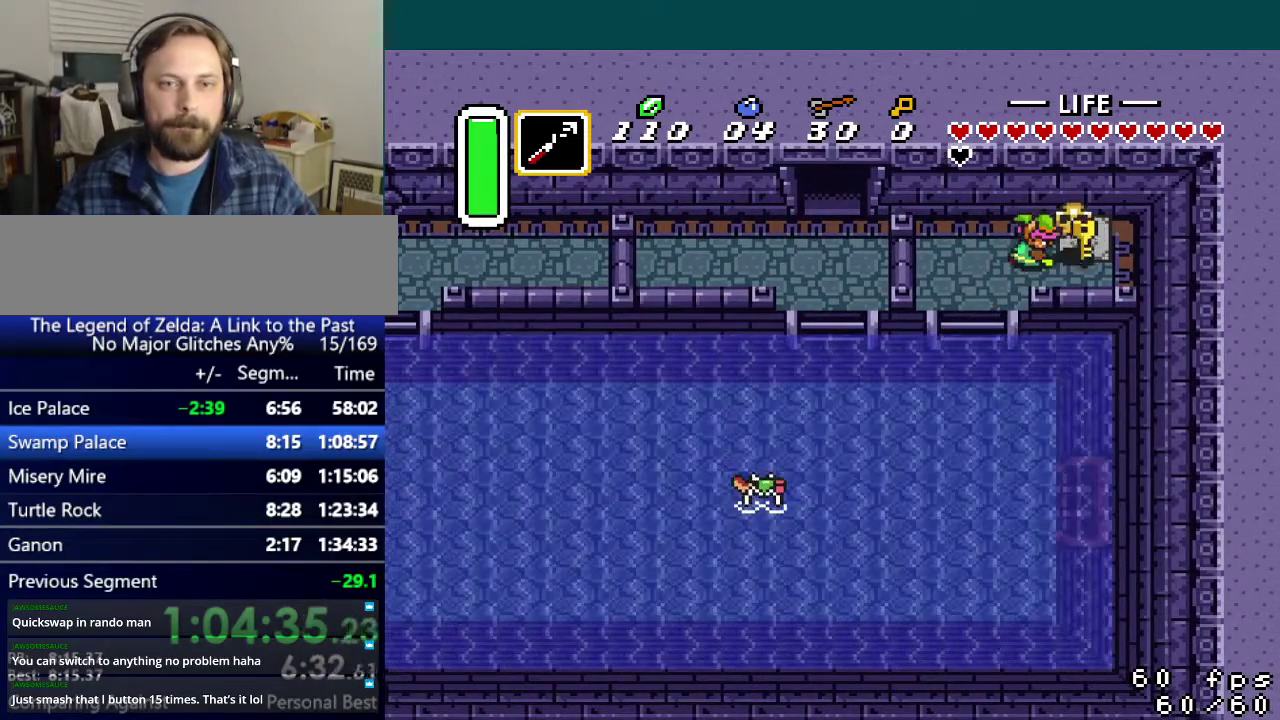
{"buttons": ["DPAD_RIGHT"], "events": [[16, "A", "up"], [417, "A", "down"], [434, "DPAD_LEFT", "up"], [450, "DPAD_RIGHT", "down"], [500, "A", "up"]]}
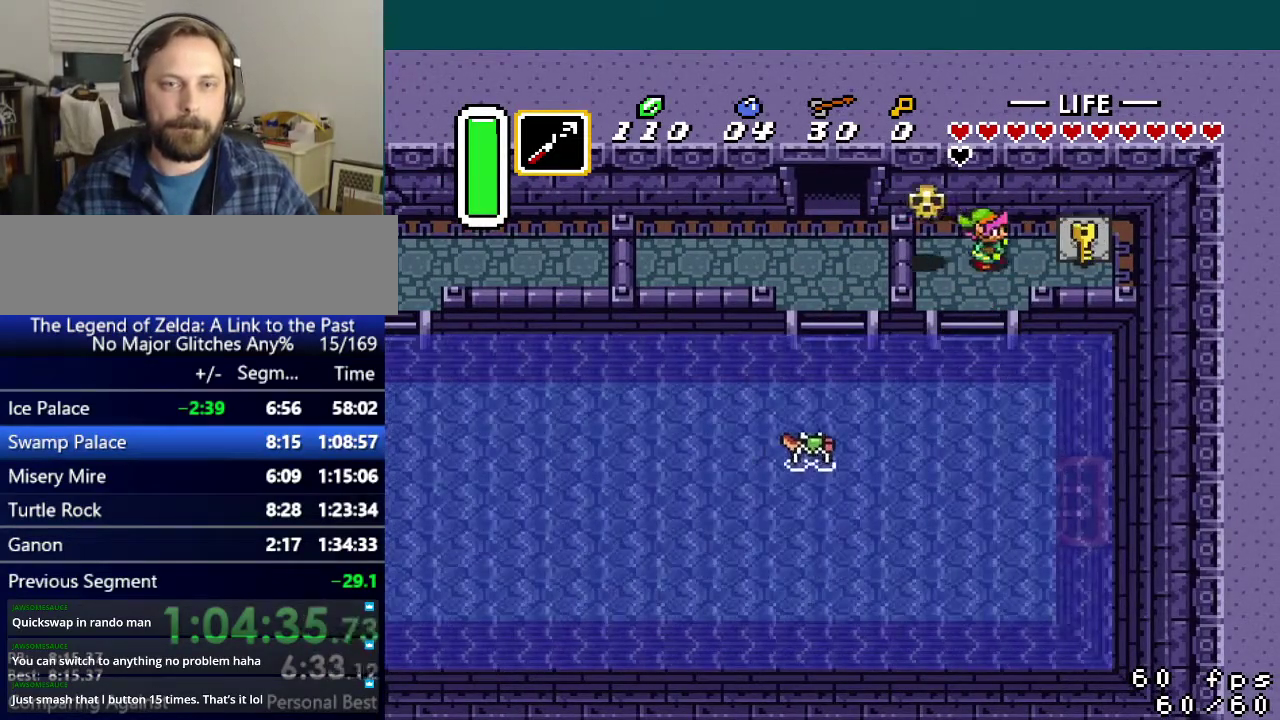
{"buttons": ["DPAD_DOWN"], "events": [[17, "DPAD_RIGHT", "up"], [17, "Y", "down"], [100, "Y", "up"], [117, "DPAD_LEFT", "down"], [234, "DPAD_DOWN", "down"], [267, "DPAD_LEFT", "up"]]}
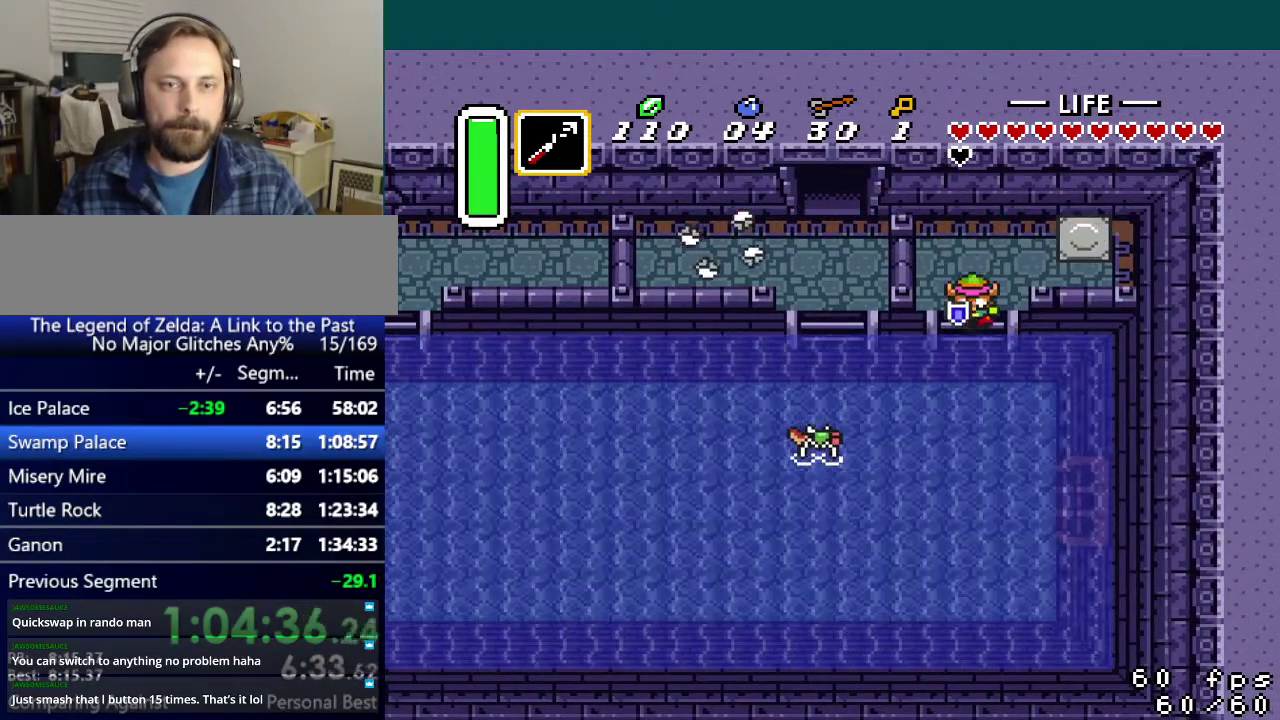
{"buttons": ["A", "B", "DPAD_LEFT"], "events": [[16, "DPAD_DOWN", "up"], [16, "DPAD_LEFT", "down"], [183, "B", "down"], [300, "B", "up"], [317, "A", "down"], [367, "B", "down"], [417, "A", "up"], [500, "A", "down"]]}
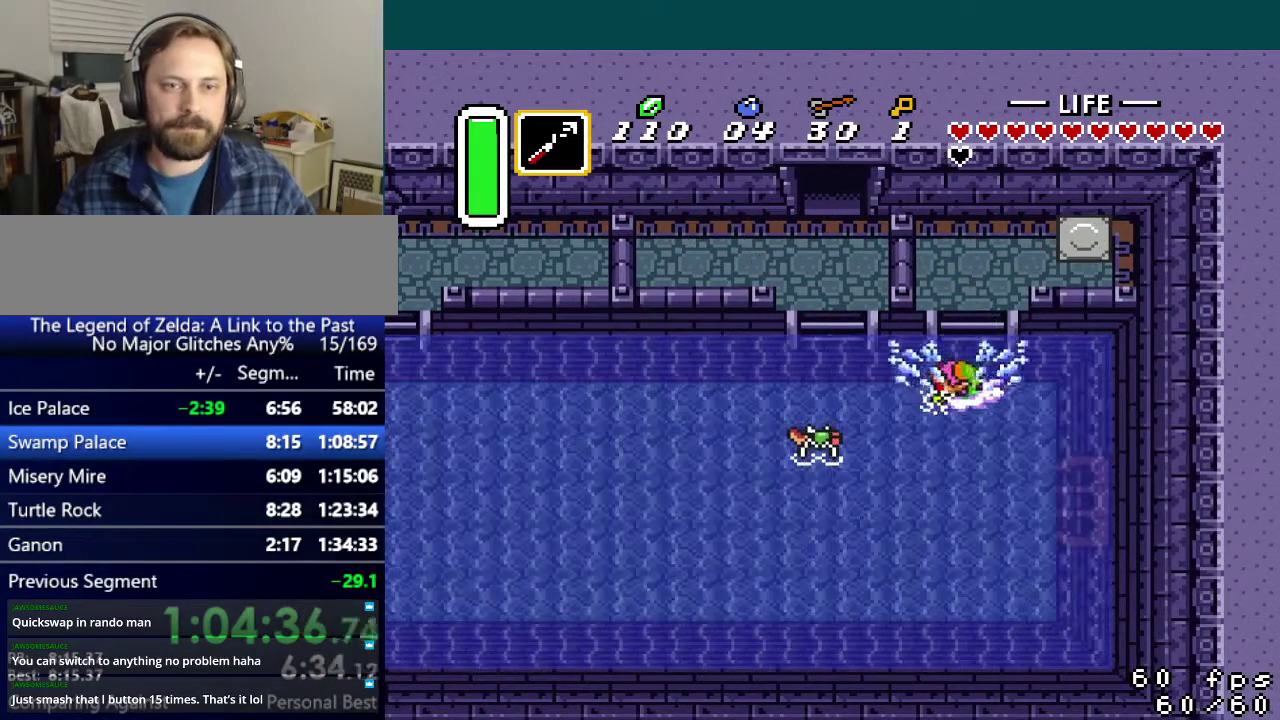
{"buttons": ["B", "DPAD_LEFT"], "events": [[17, "B", "up"], [84, "B", "down"], [100, "A", "up"], [184, "A", "down"], [200, "B", "up"], [267, "B", "down"], [301, "A", "up"], [367, "A", "down"], [367, "B", "up"], [467, "B", "down"], [484, "A", "up"]]}
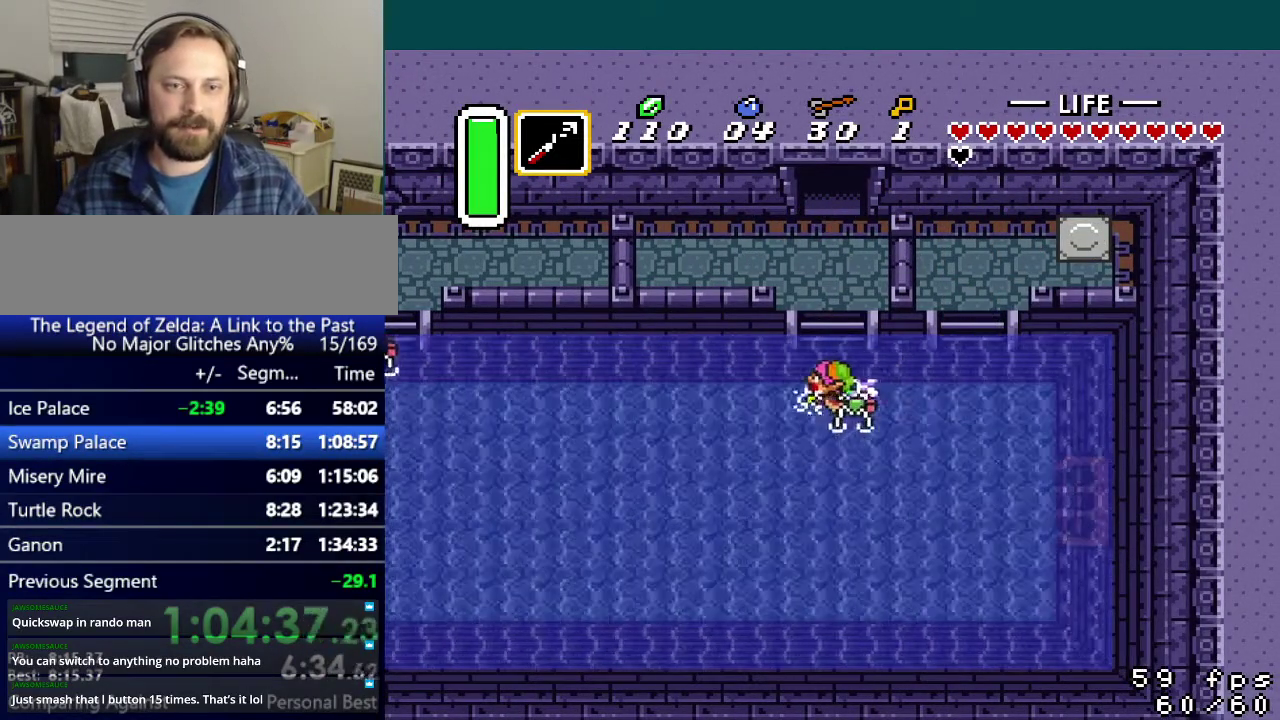
{"buttons": ["A", "DPAD_LEFT"], "events": [[67, "A", "down"], [67, "B", "up"], [150, "A", "up"], [150, "B", "down"], [250, "A", "down"], [250, "B", "up"], [317, "B", "down"], [367, "A", "up"], [450, "A", "down"], [450, "B", "up"]]}
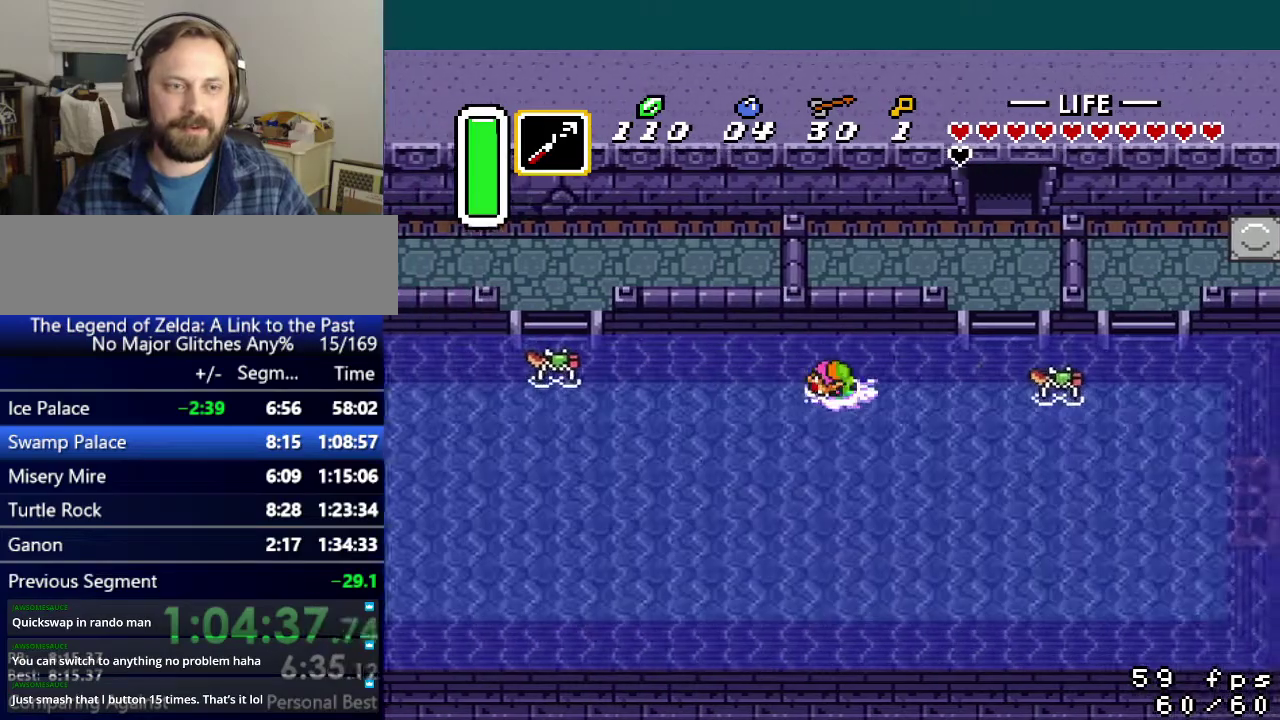
{"buttons": ["B", "DPAD_LEFT"], "events": [[17, "B", "down"], [50, "A", "up"], [134, "A", "down"], [150, "B", "up"], [217, "B", "down"], [251, "A", "up"], [317, "A", "down"], [334, "B", "up"], [401, "B", "down"], [417, "A", "up"]]}
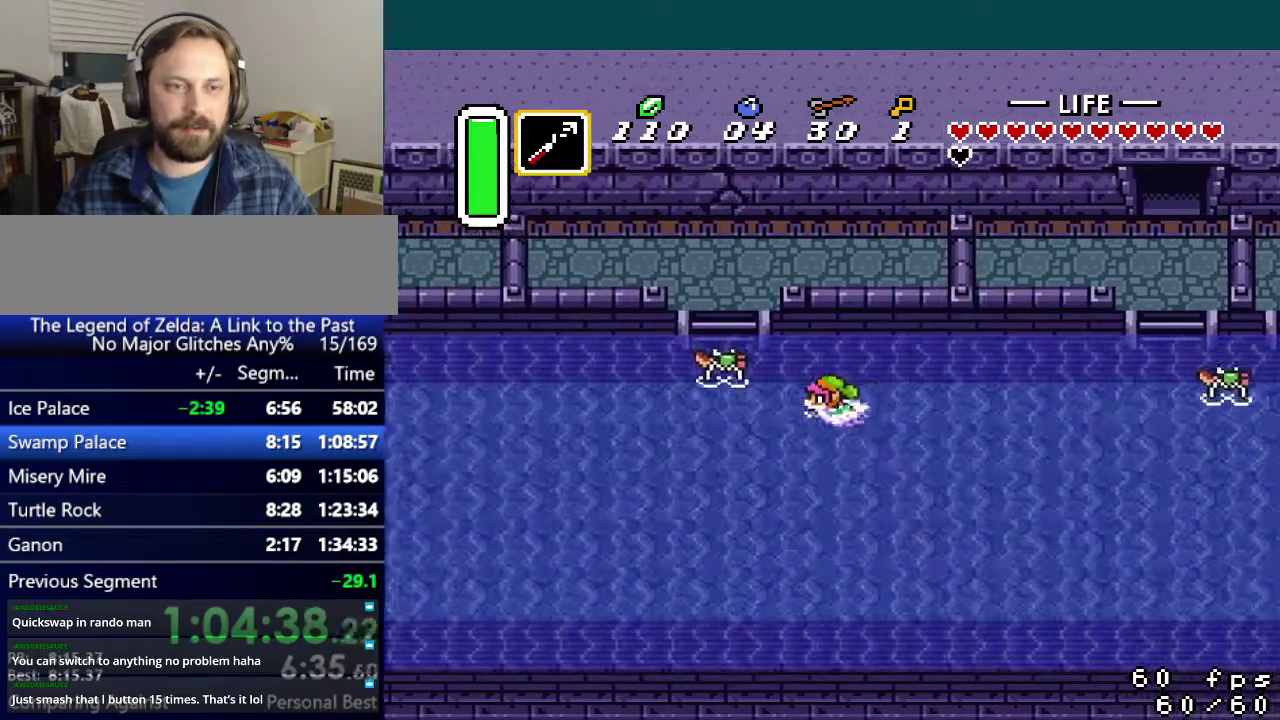
{"buttons": ["B", "DPAD_UP", "DPAD_LEFT"], "events": [[16, "A", "down"], [16, "B", "up"], [83, "B", "down"], [117, "A", "up"], [200, "A", "down"], [217, "B", "up"], [300, "B", "down"], [317, "A", "up"], [383, "A", "down"], [383, "B", "up"], [467, "B", "down"], [500, "A", "up"], [500, "DPAD_UP", "down"]]}
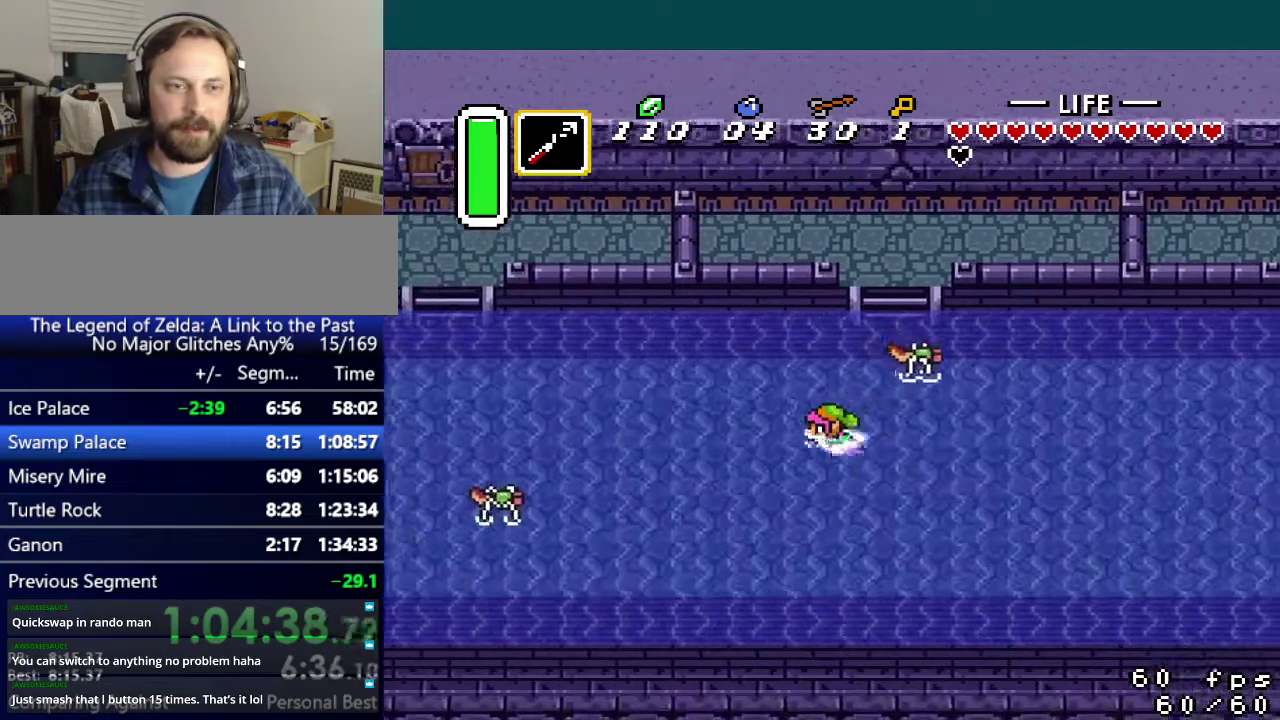
{"buttons": ["A", "DPAD_LEFT"], "events": [[84, "A", "down"], [84, "B", "up"], [167, "B", "down"], [184, "A", "up"], [267, "A", "down"], [301, "B", "up"], [301, "DPAD_UP", "up"], [351, "B", "down"], [401, "A", "up"], [467, "A", "down"], [484, "B", "up"]]}
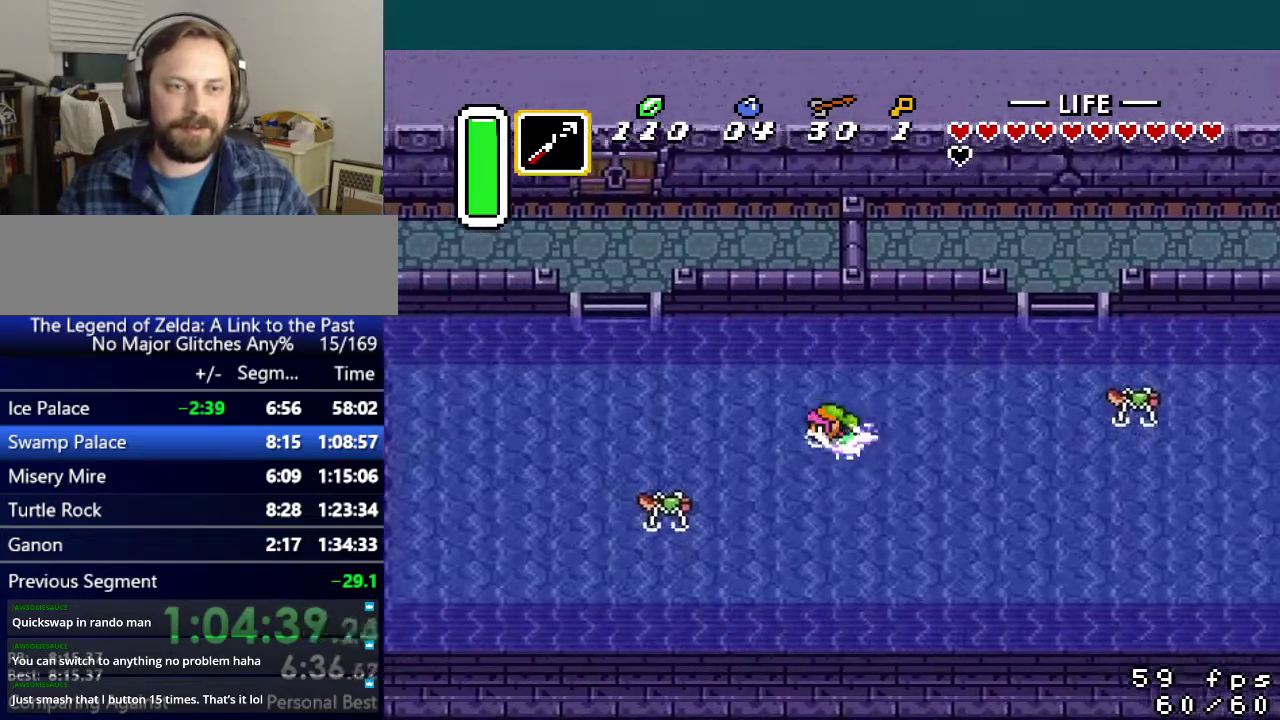
{"buttons": ["A", "DPAD_UP", "DPAD_LEFT"], "events": [[67, "B", "down"], [100, "A", "up"], [200, "B", "up"], [283, "A", "down"], [317, "B", "down"], [333, "DPAD_UP", "down"], [367, "A", "up"], [434, "B", "up"], [450, "A", "down"]]}
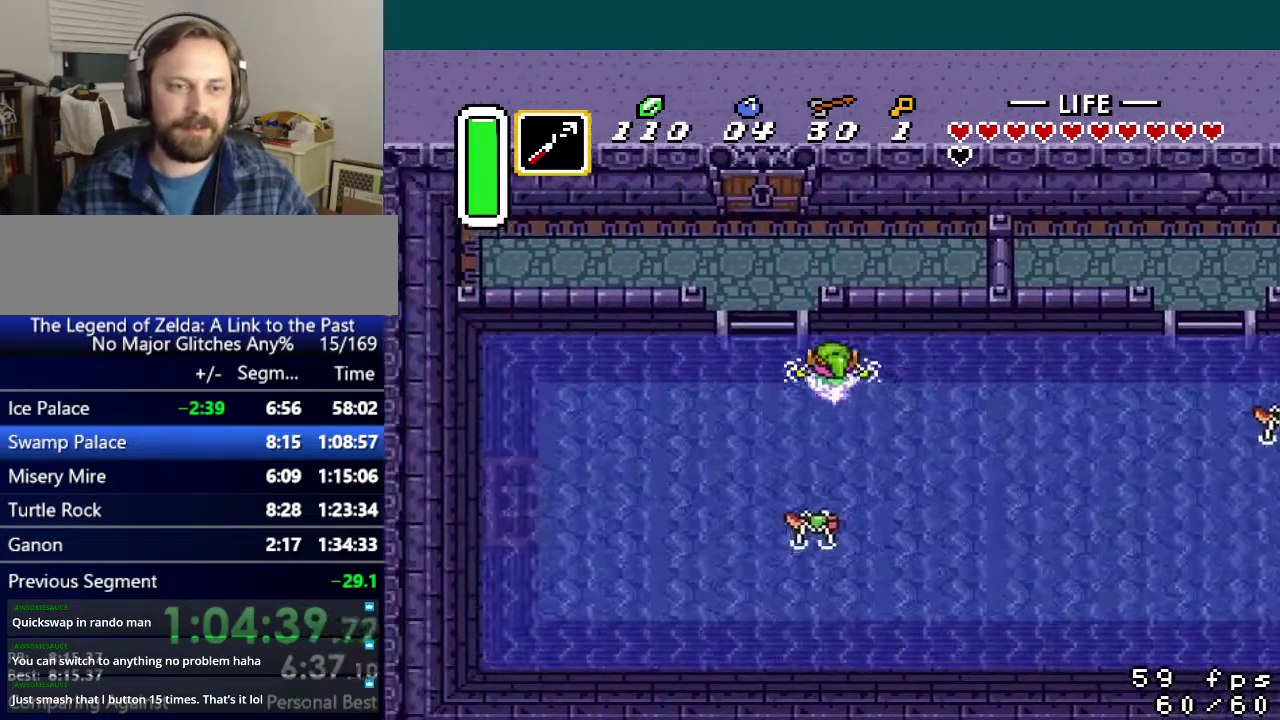
{"buttons": ["DPAD_UP"], "events": [[50, "B", "down"], [67, "A", "up"], [117, "A", "down"], [150, "B", "up"], [217, "B", "down"], [284, "A", "up"], [301, "DPAD_LEFT", "up"], [384, "B", "up"]]}
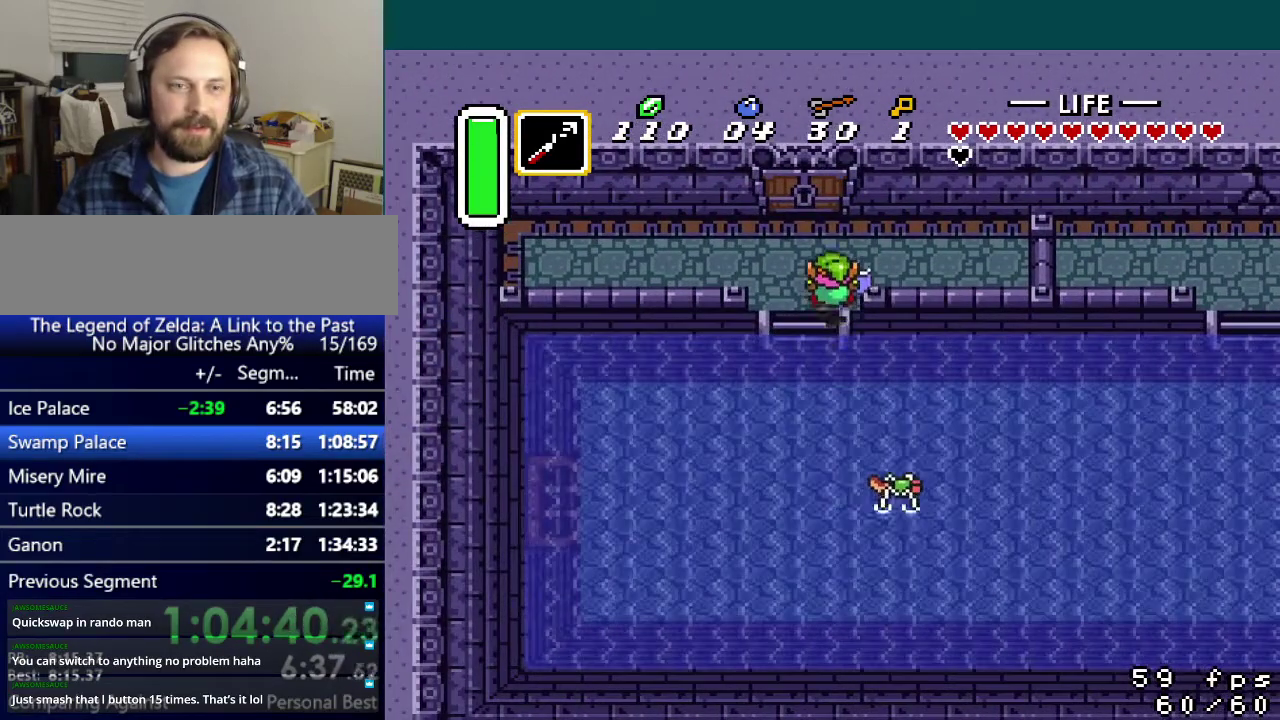
{"buttons": ["DPAD_UP"], "events": [[100, "DPAD_LEFT", "down"], [200, "DPAD_LEFT", "up"]]}
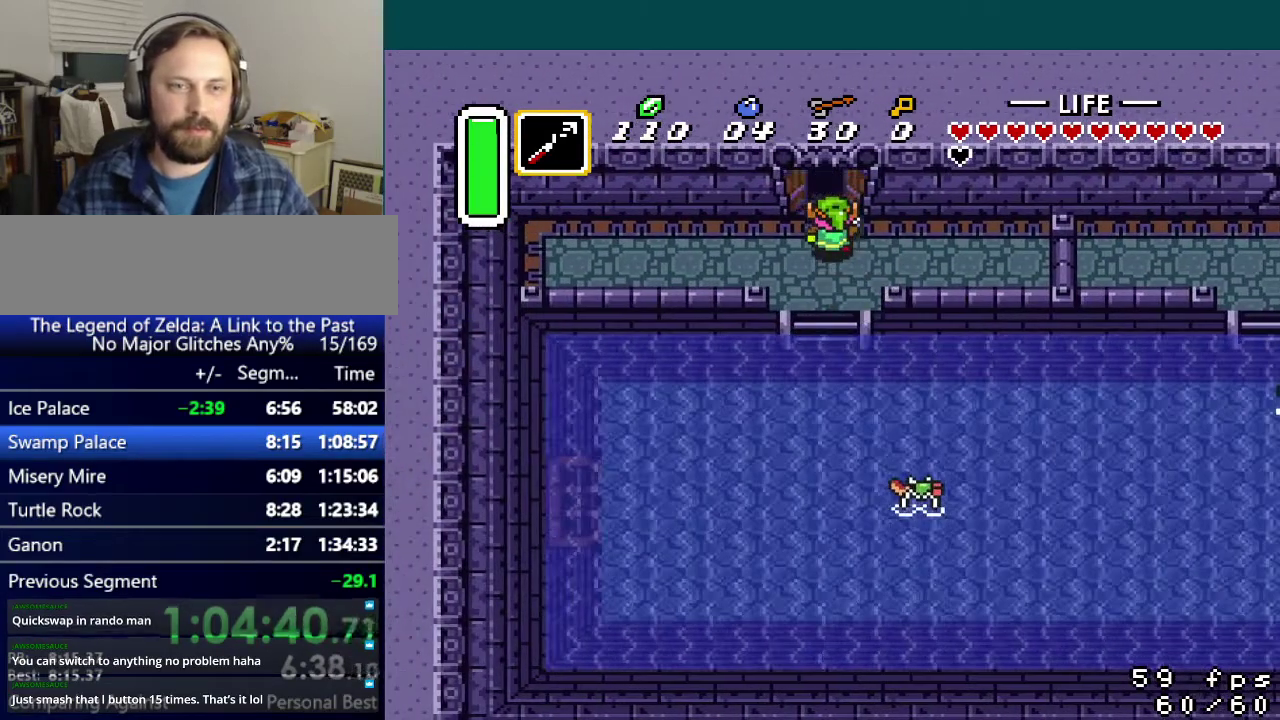
{"buttons": ["DPAD_UP"], "events": []}
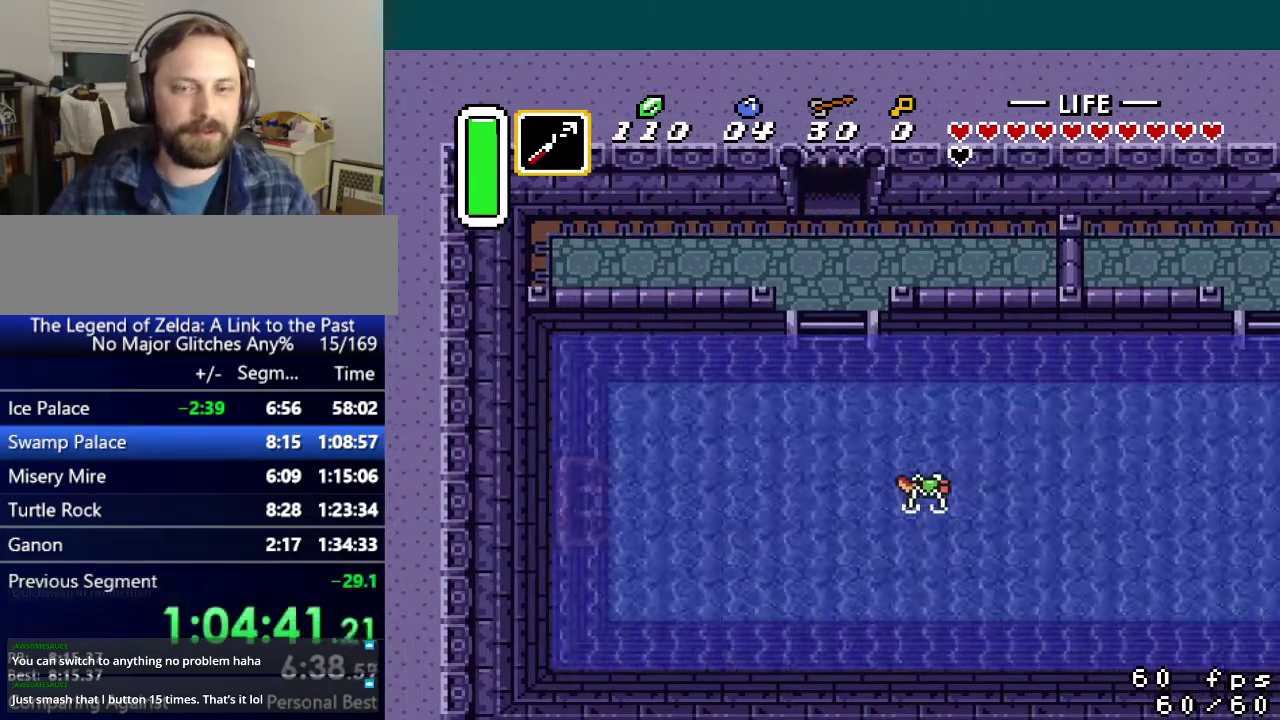
{"buttons": ["DPAD_UP"], "events": []}
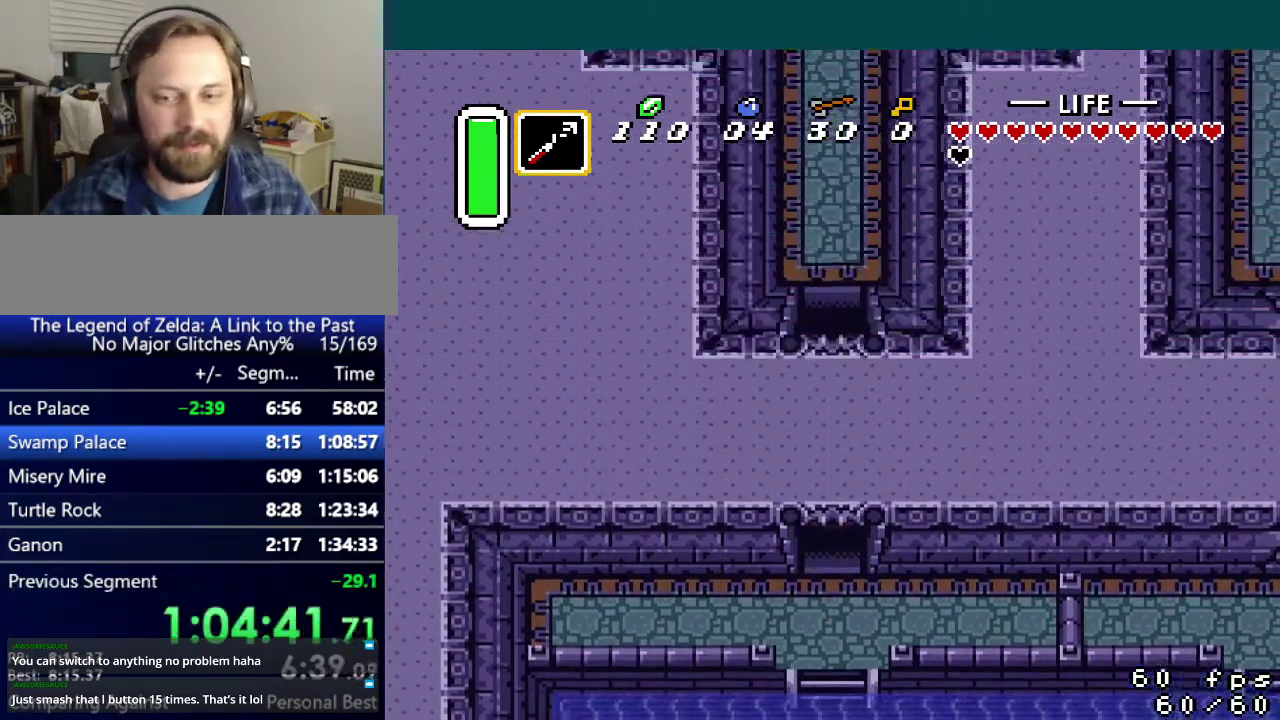
{"buttons": ["DPAD_UP"], "events": []}
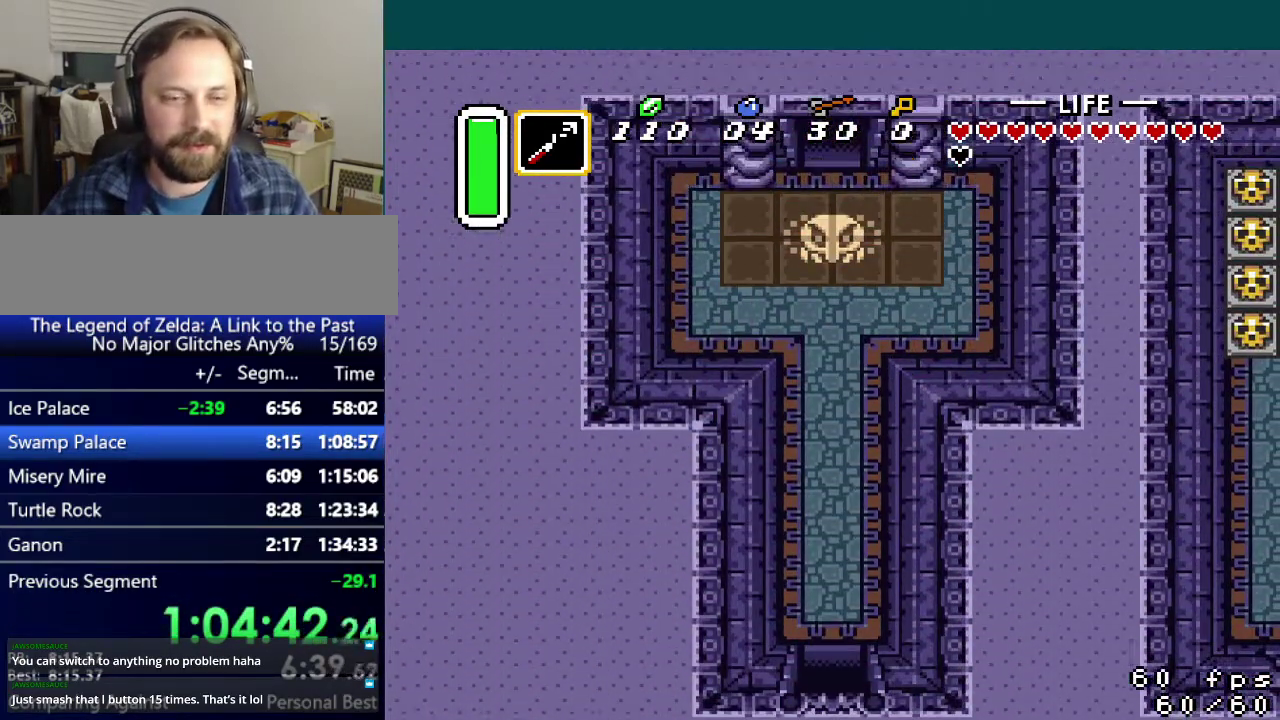
{"buttons": ["A", "DPAD_UP"], "events": [[283, "A", "down"]]}
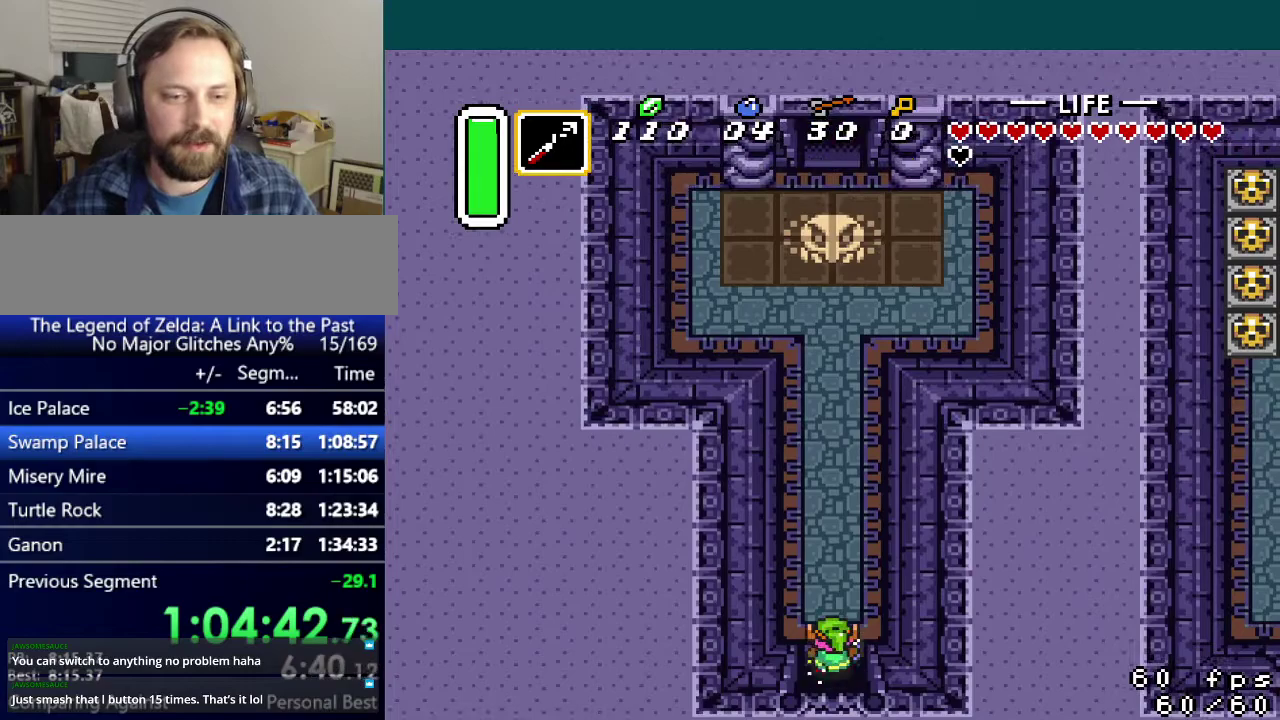
{"buttons": ["DPAD_UP"], "events": [[367, "A", "up"]]}
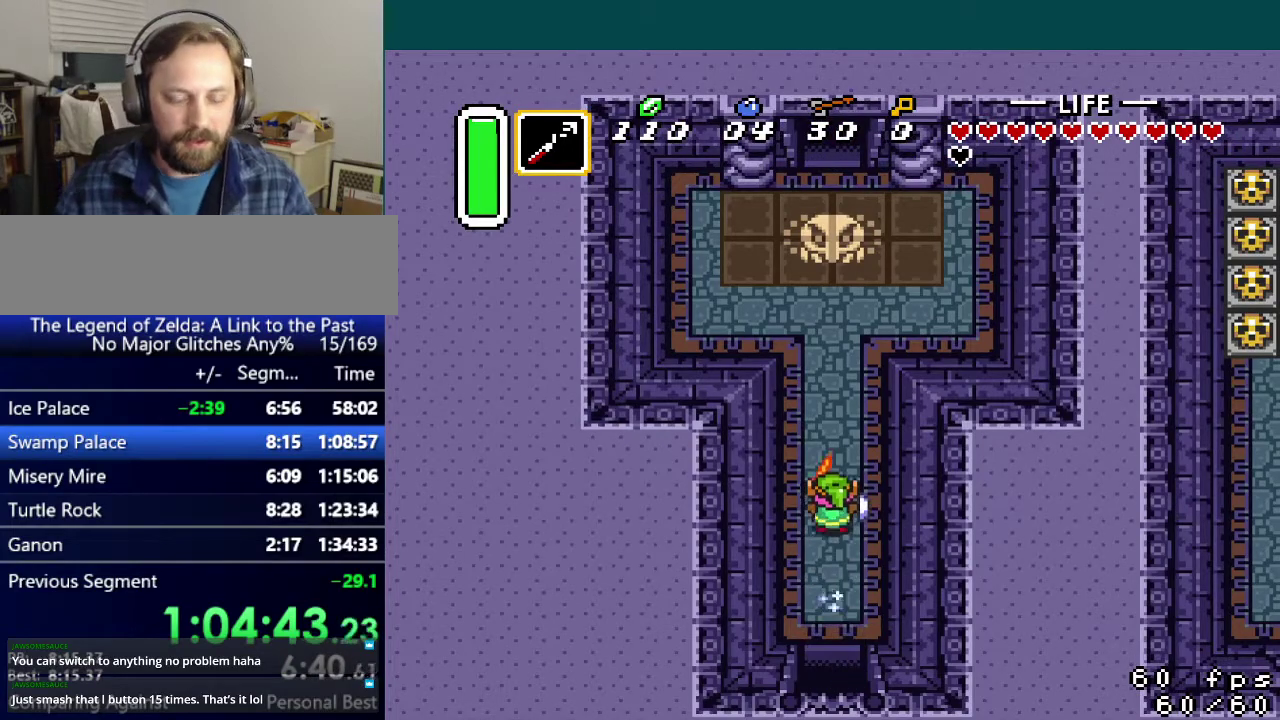
{"buttons": ["DPAD_UP"], "events": []}
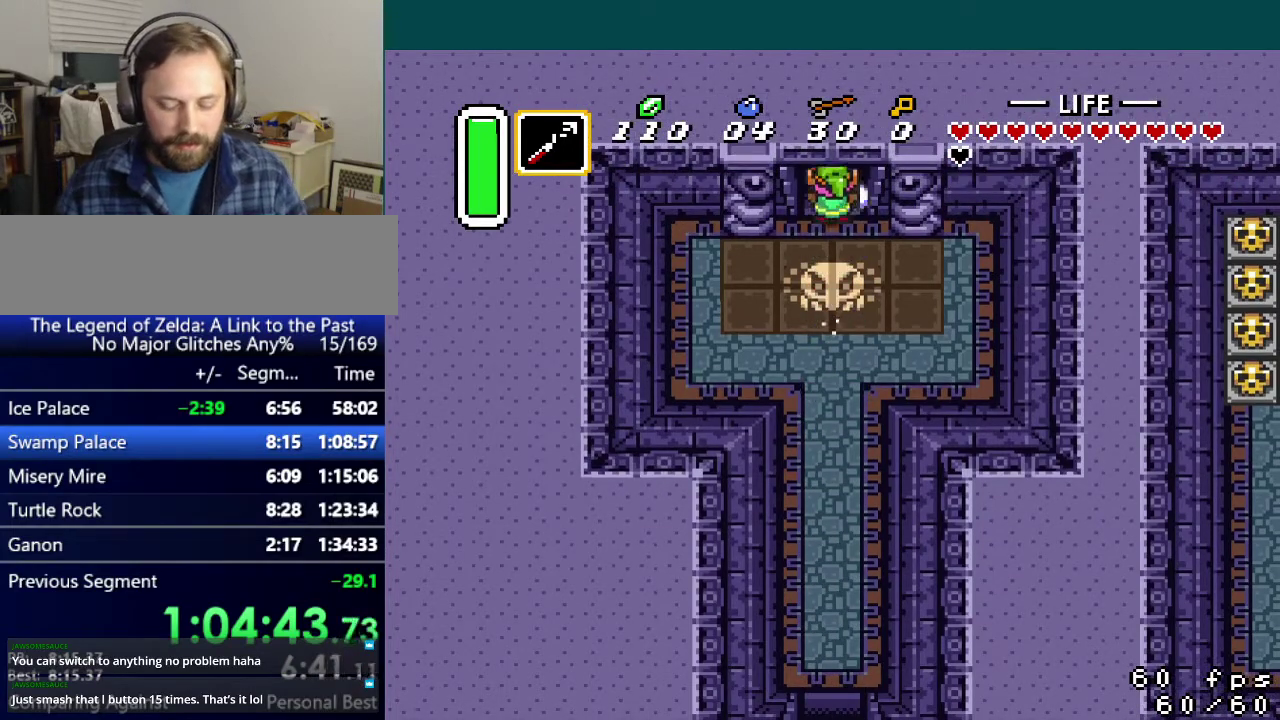
{"buttons": ["B", "DPAD_UP"], "events": [[84, "B", "down"]]}
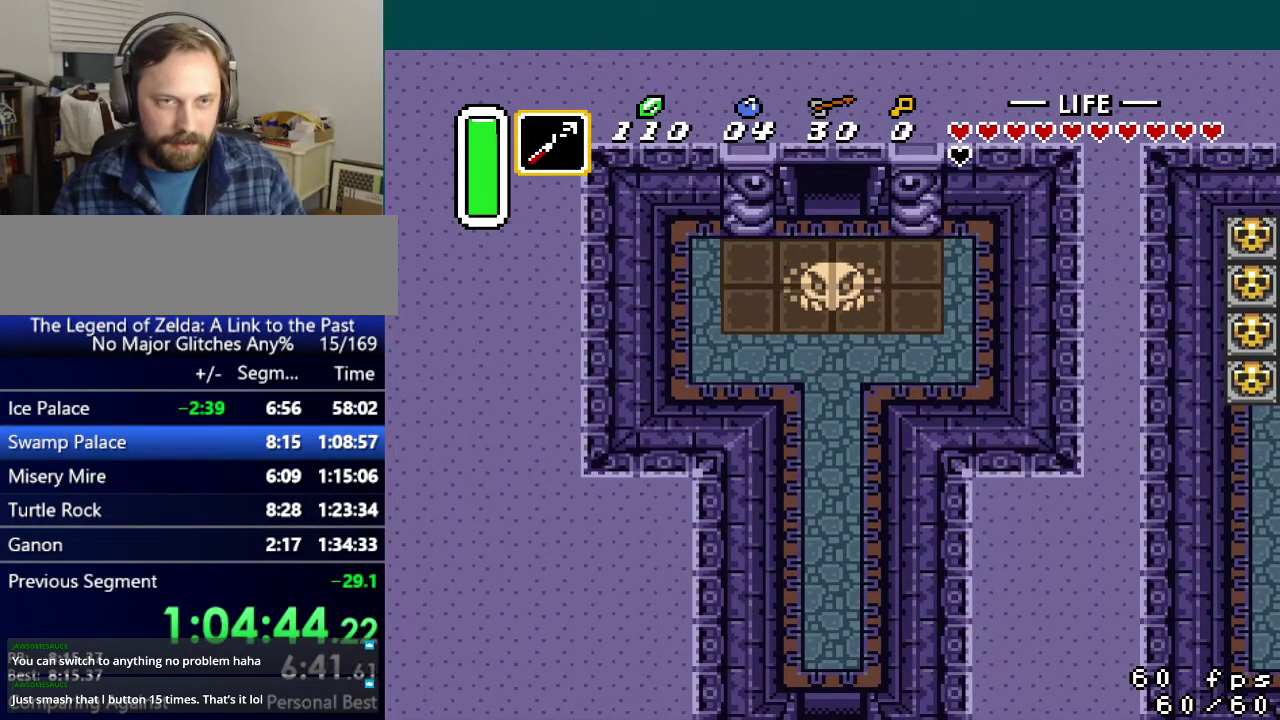
{"buttons": ["B", "DPAD_UP"], "events": []}
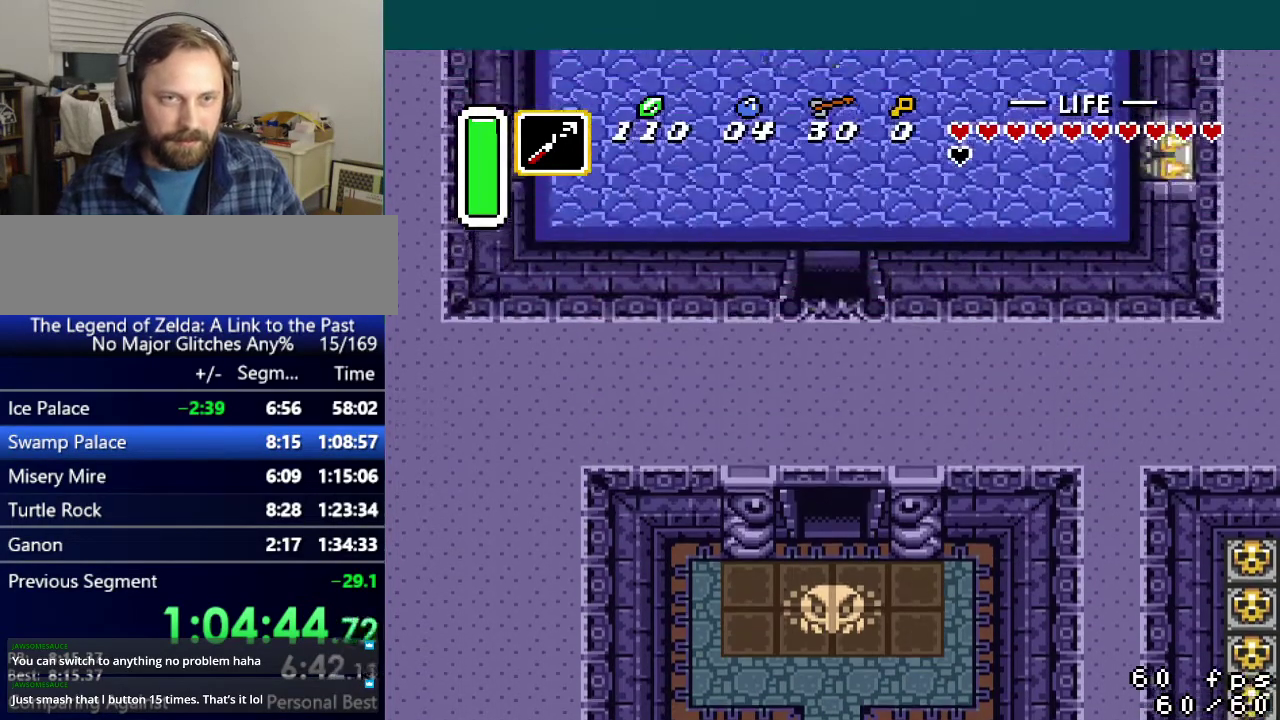
{"buttons": ["B", "DPAD_UP"], "events": []}
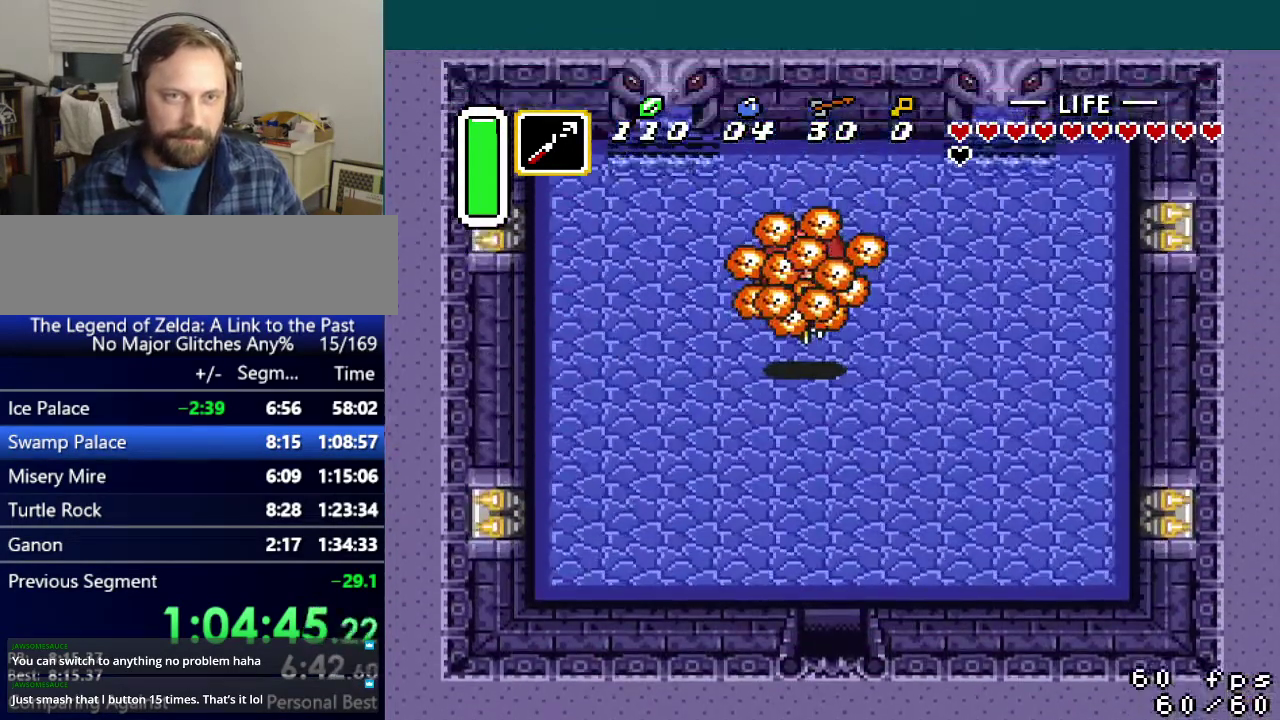
{"buttons": ["B", "DPAD_UP"], "events": []}
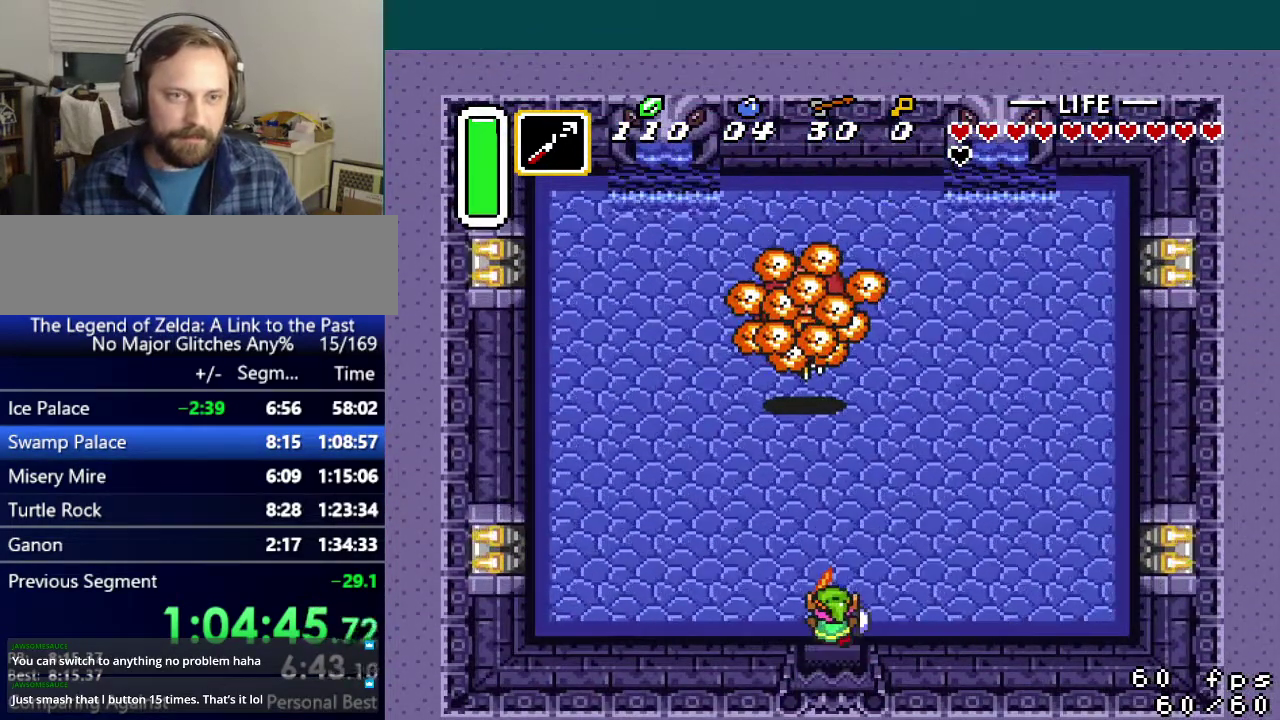
{"buttons": ["B", "DPAD_UP"], "events": [[351, "Y", "down"], [367, "A", "down"], [434, "A", "up"], [451, "Y", "up"]]}
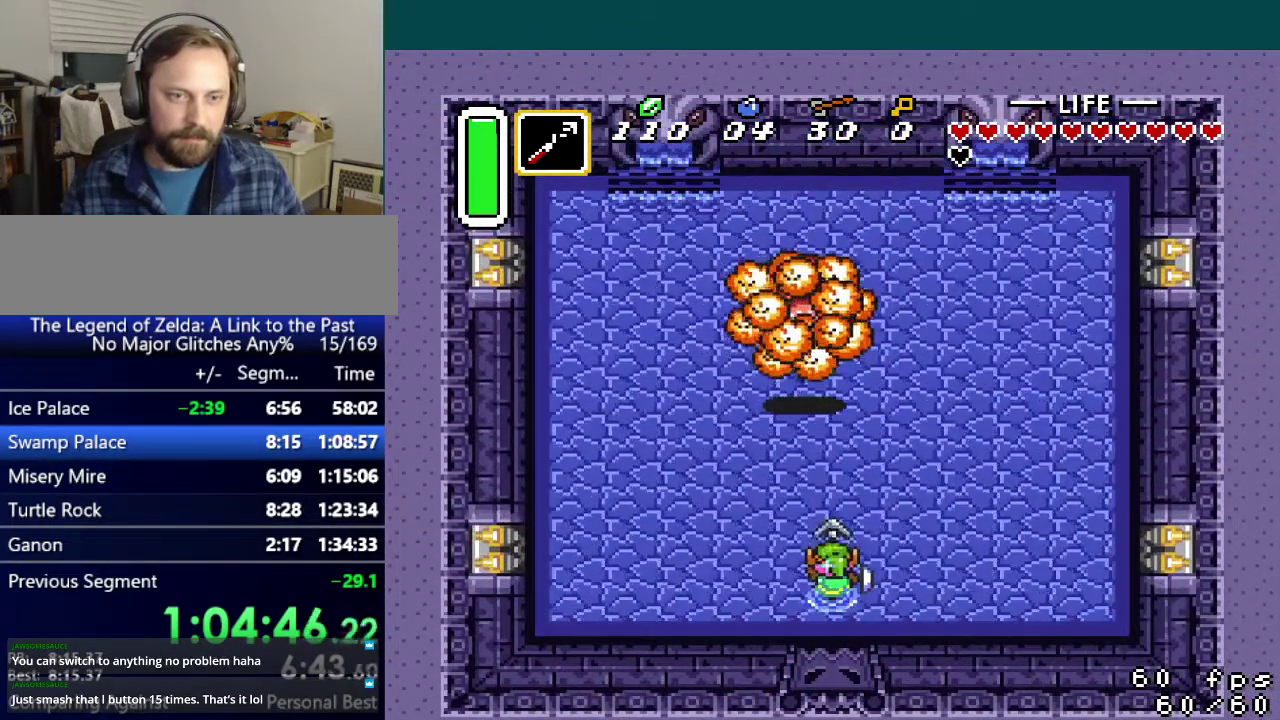
{"buttons": ["B"], "events": [[484, "DPAD_UP", "up"]]}